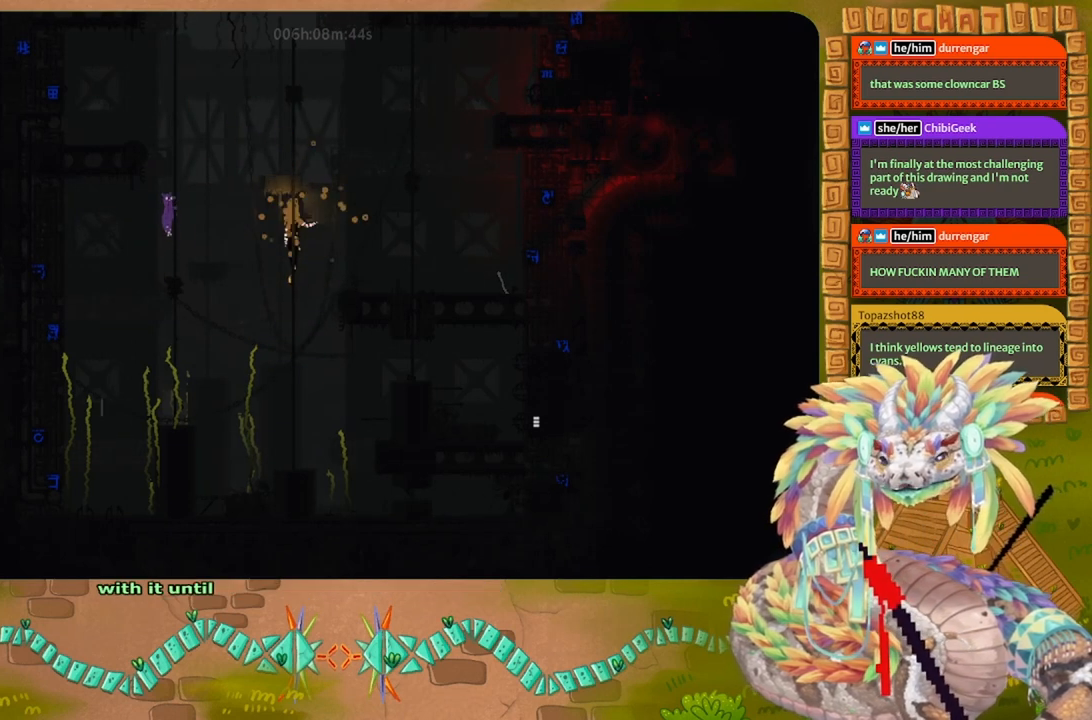
Gameplay with keyboard and mouse; each line is a JSON object with the keys held at the frame after it. "events" lists presses ("down") and releases ("up") of "down", "g", "j", "left", "r", "right", "t" and "up" between this image and that frame as [ms after this image, input, new state], when the widget could be followed in between. No other keys are recorded. Mouse buttons are not recorded. Not read: mouse_move.
{"keys": ["up"], "events": []}
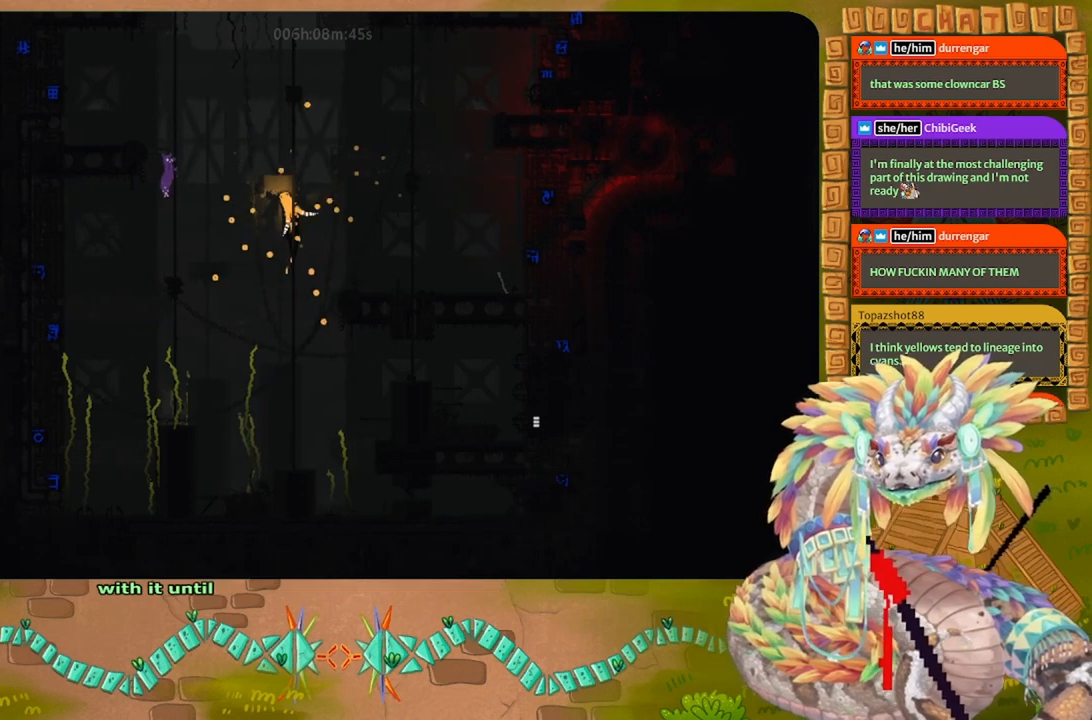
{"keys": ["up"], "events": []}
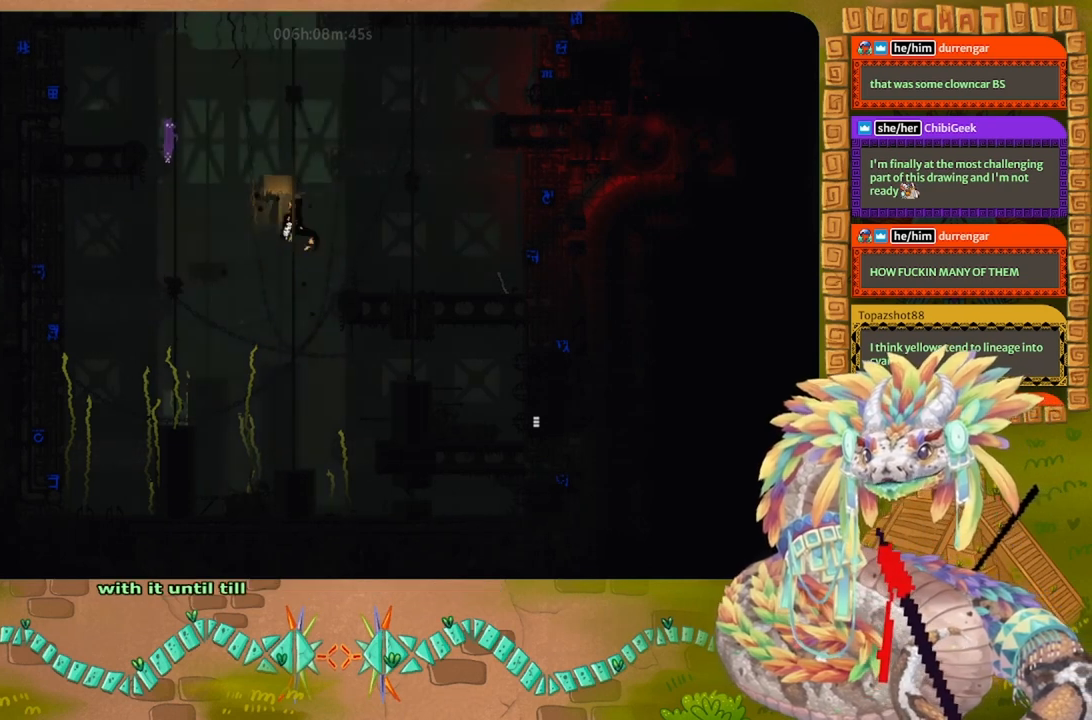
{"keys": ["up"], "events": []}
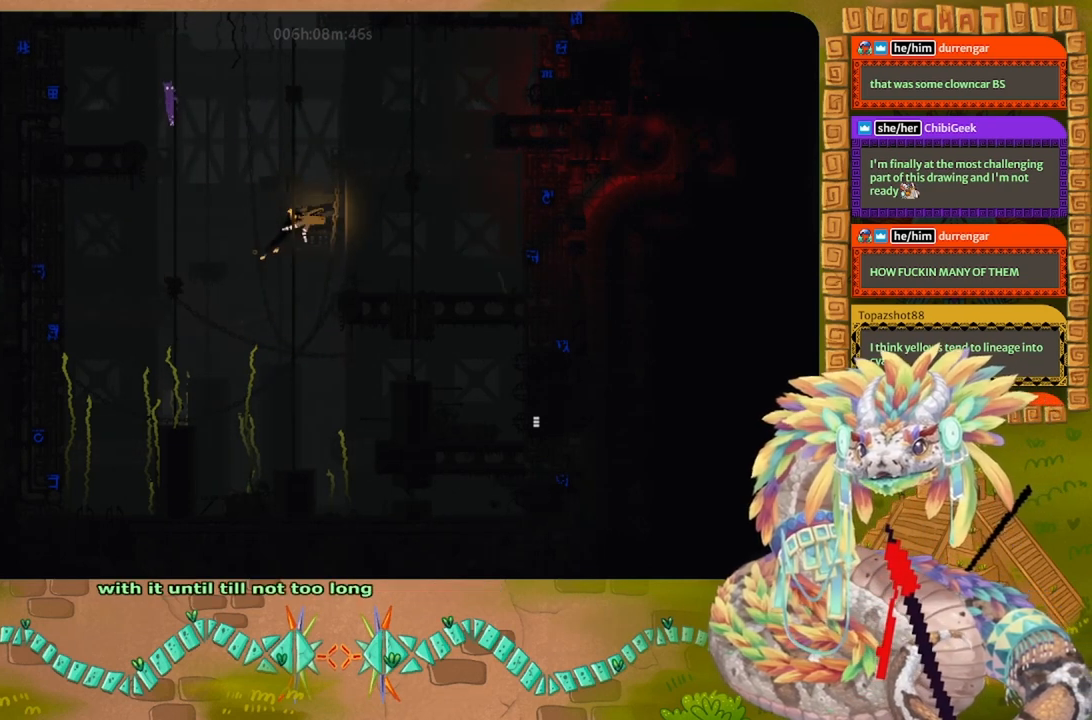
{"keys": ["up"], "events": []}
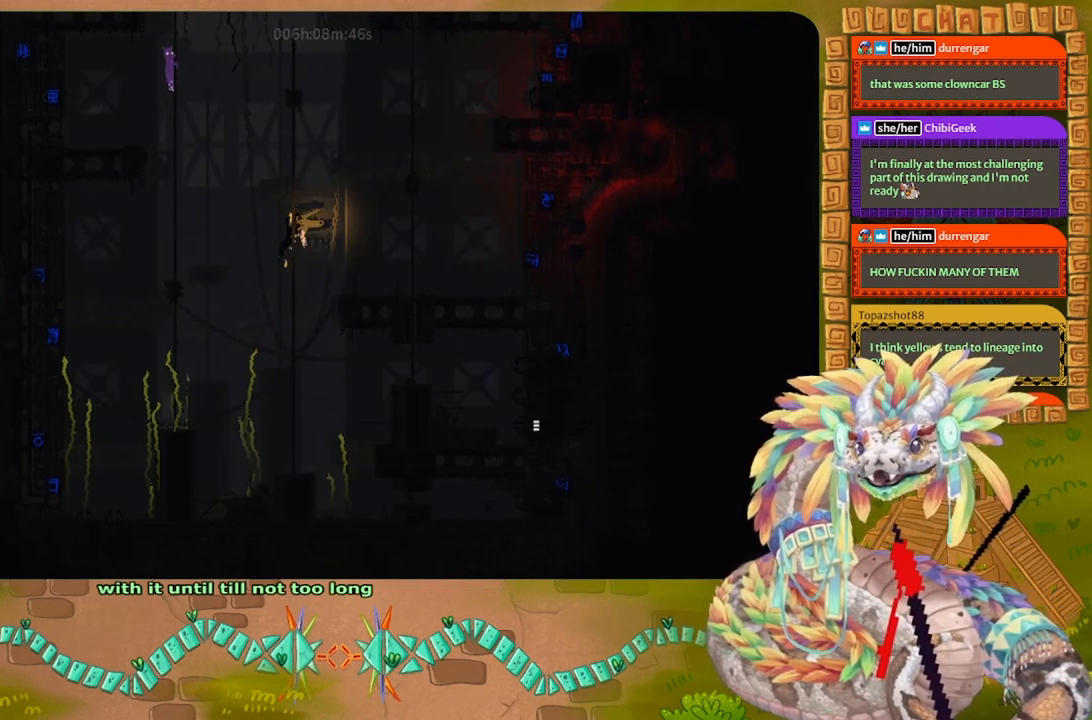
{"keys": ["up"], "events": []}
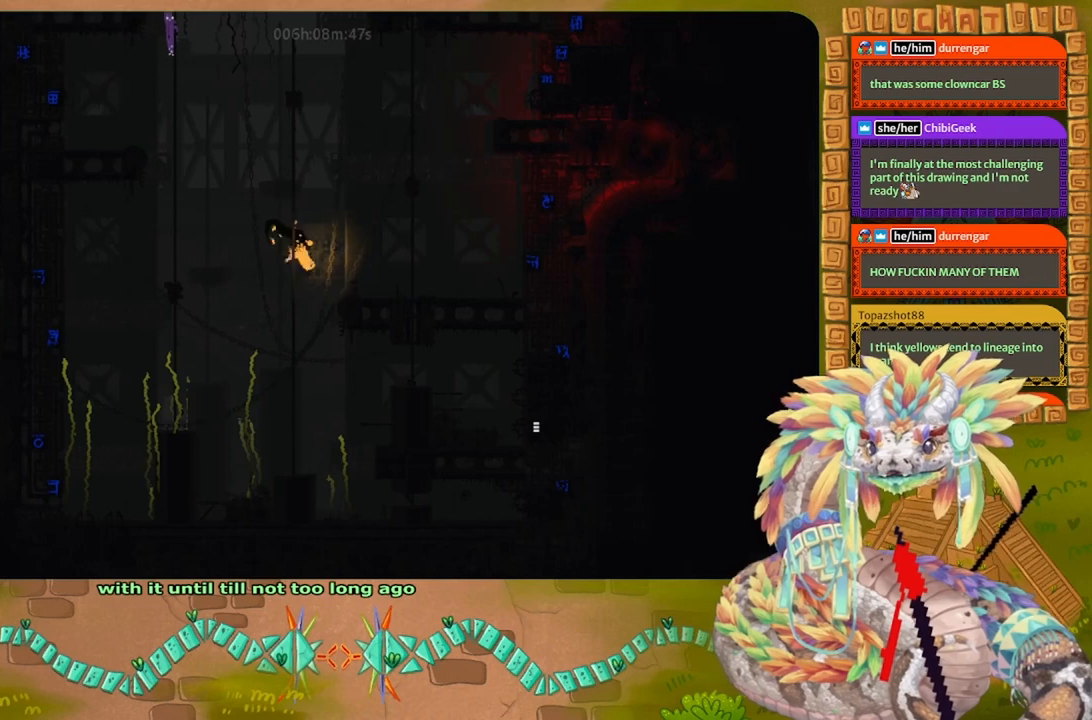
{"keys": ["up"], "events": []}
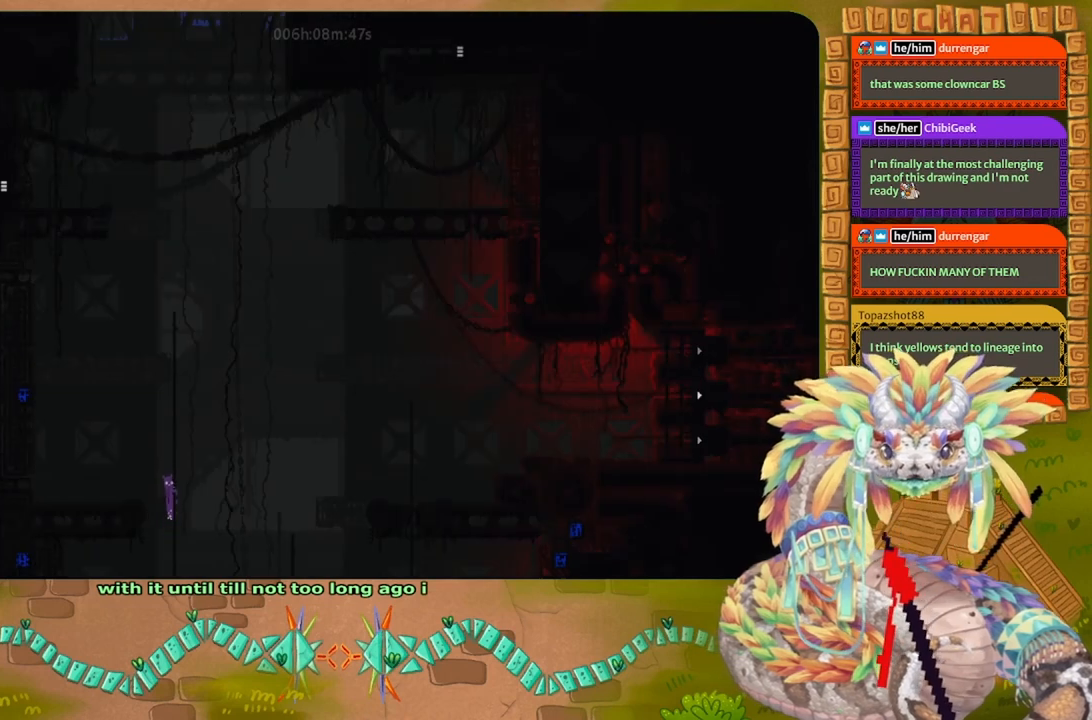
{"keys": ["up"], "events": []}
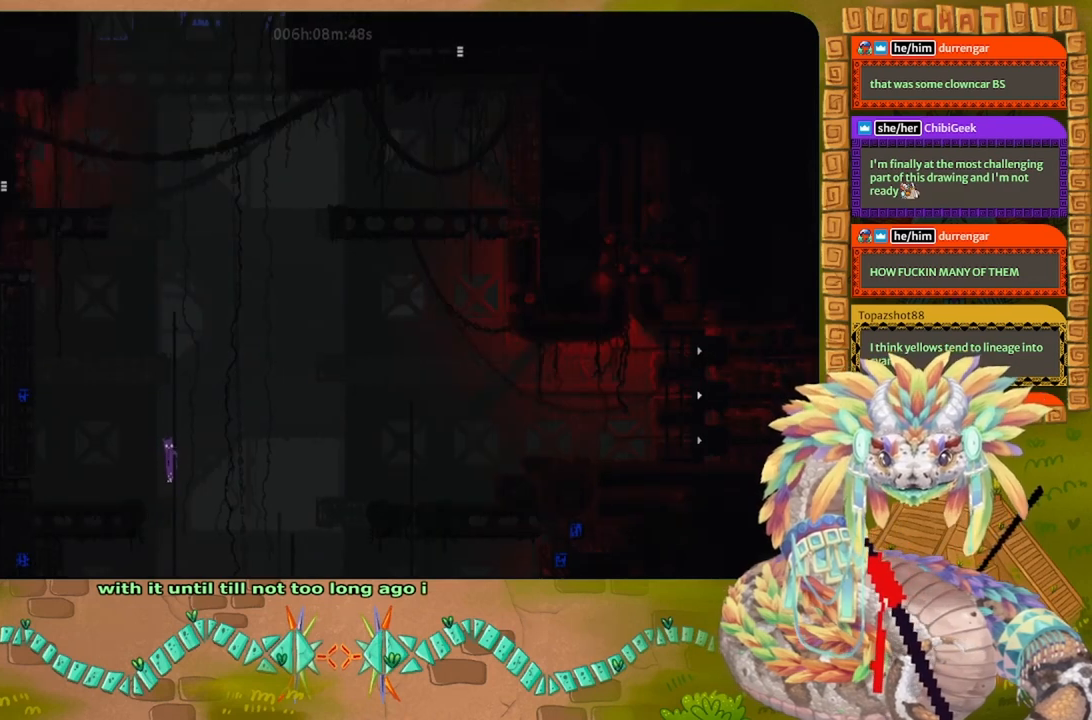
{"keys": ["j", "left"], "events": [[233, "left", "down"], [267, "j", "down"], [300, "up", "up"]]}
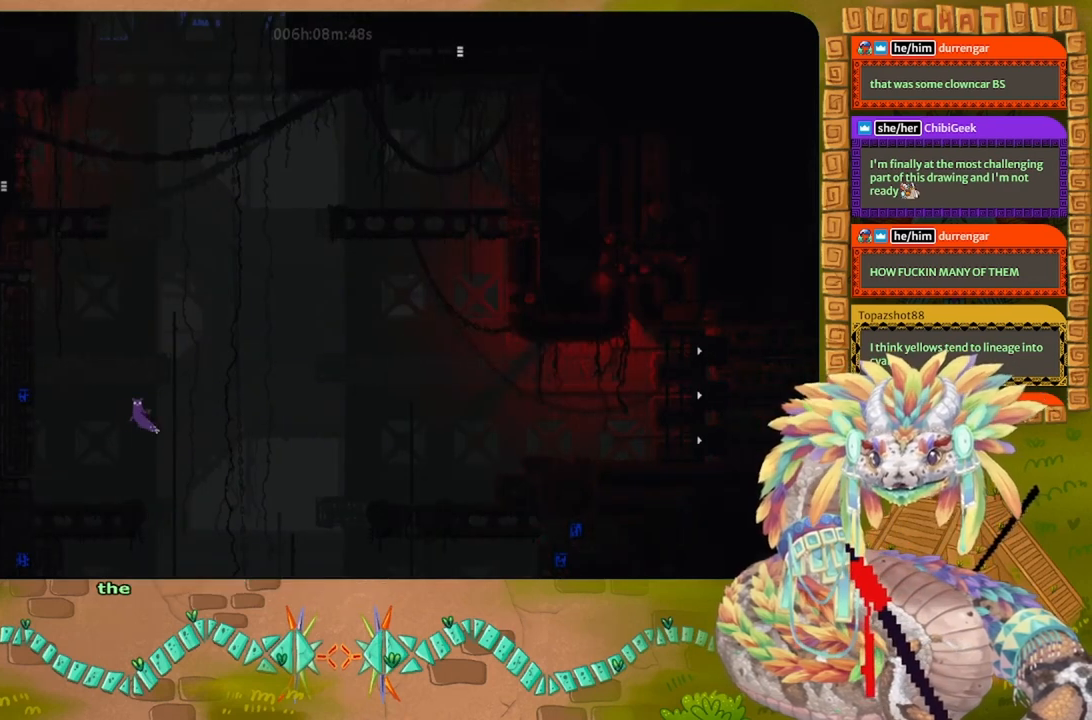
{"keys": ["left"], "events": [[233, "j", "up"]]}
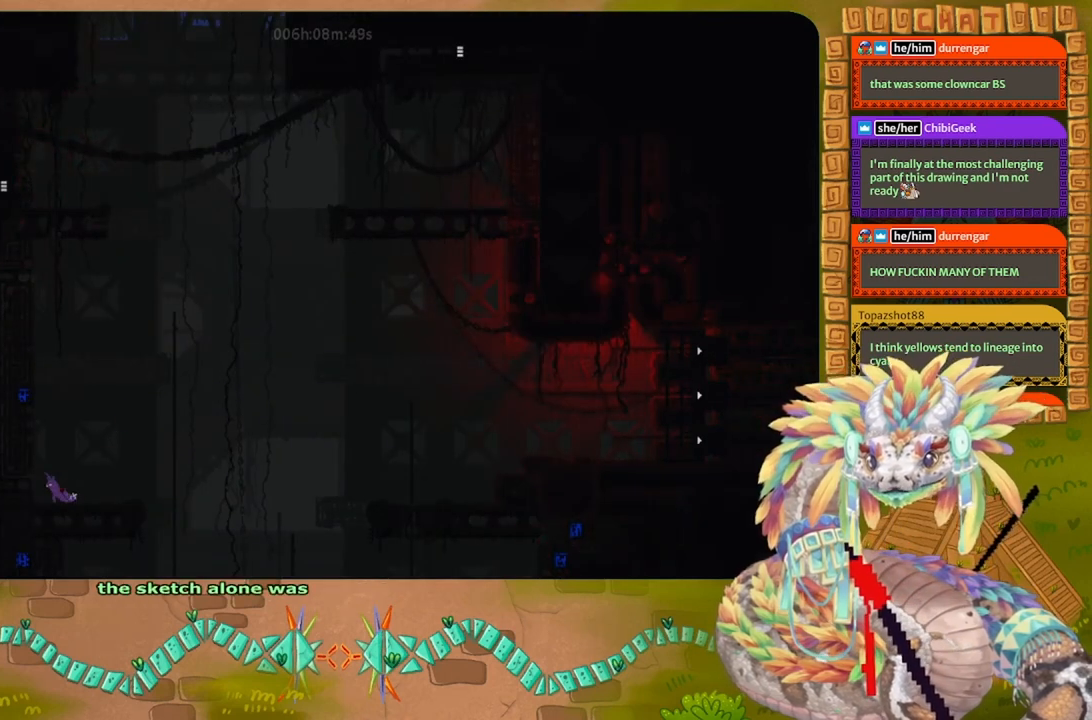
{"keys": ["left"], "events": [[233, "j", "down"], [333, "j", "up"]]}
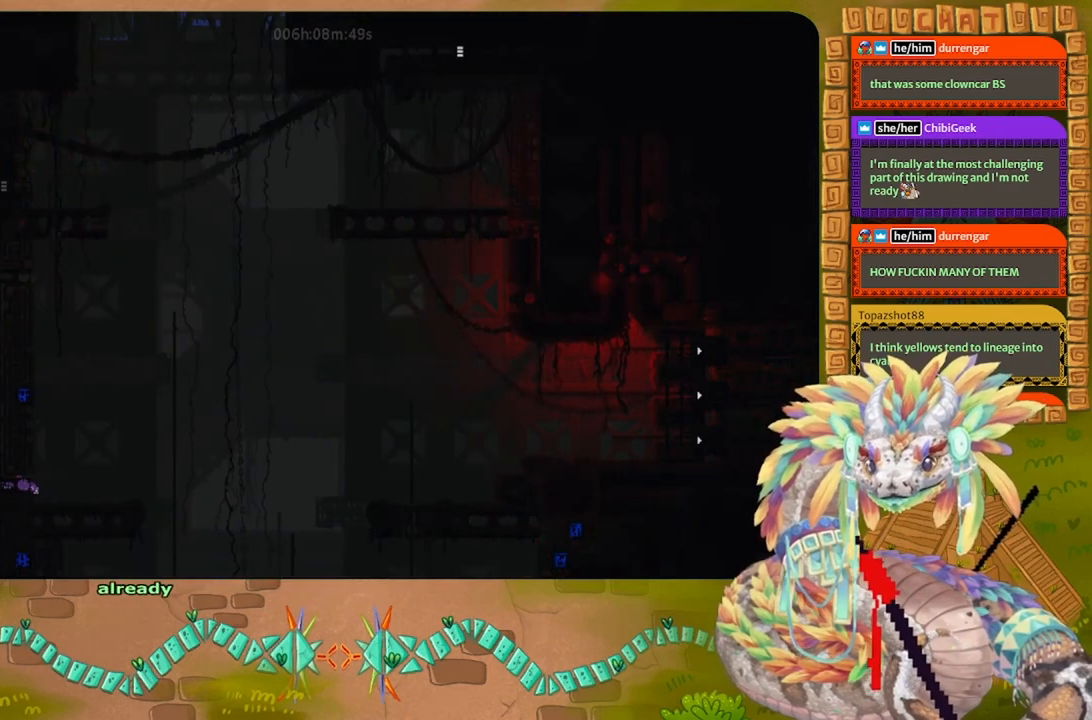
{"keys": ["up"], "events": [[233, "up", "down"], [300, "left", "up"], [367, "j", "down"], [500, "j", "up"]]}
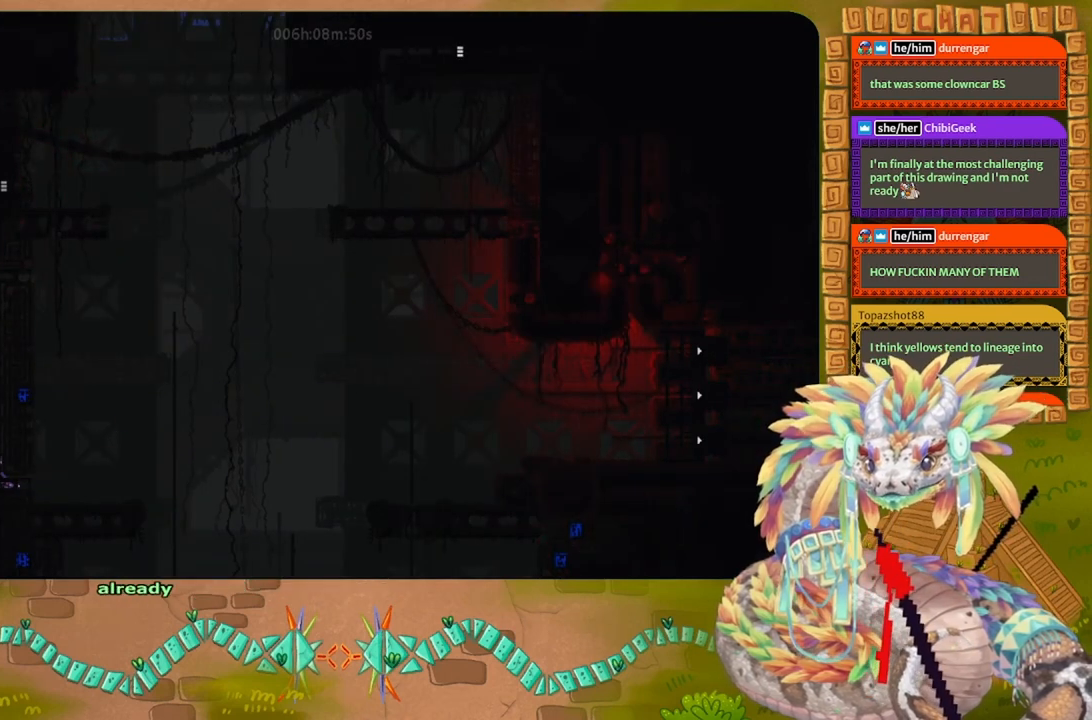
{"keys": ["up"], "events": [[67, "j", "down"], [167, "j", "up"], [233, "j", "down"], [400, "j", "up"]]}
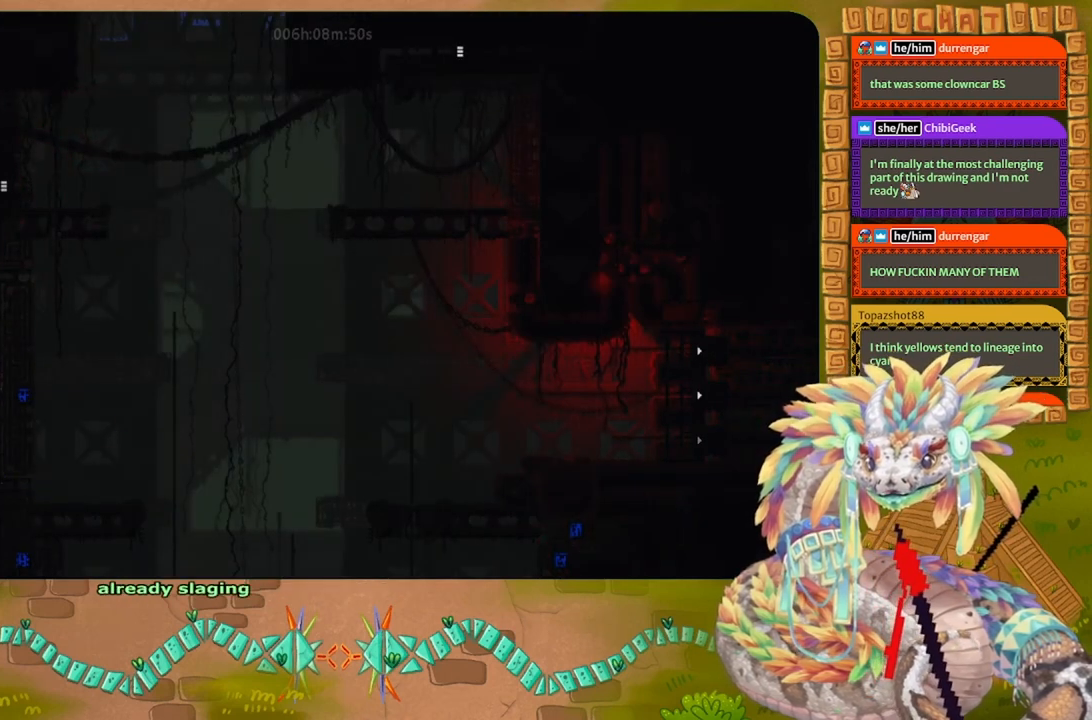
{"keys": ["up"], "events": []}
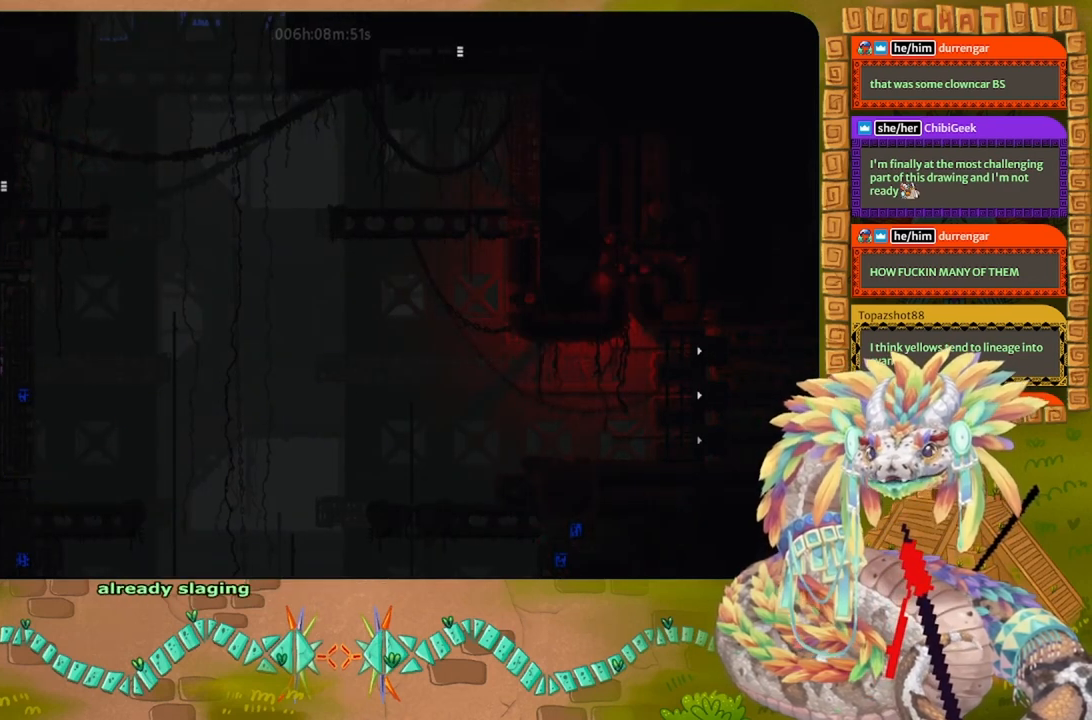
{"keys": ["up"], "events": []}
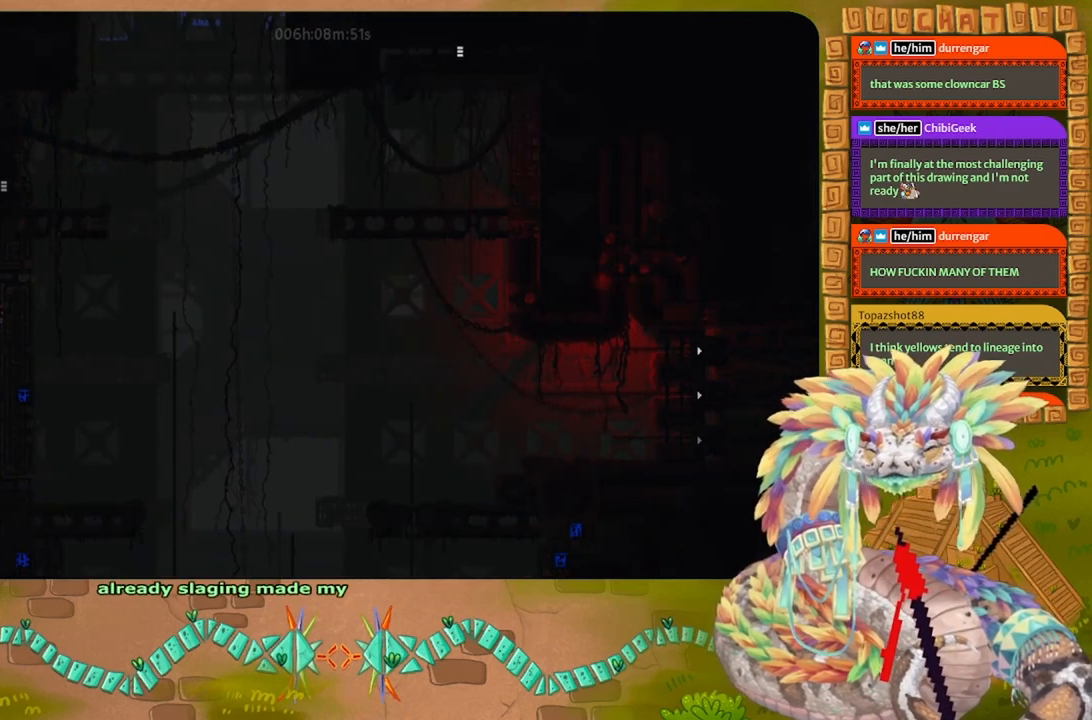
{"keys": ["right"], "events": [[300, "right", "down"], [467, "up", "up"]]}
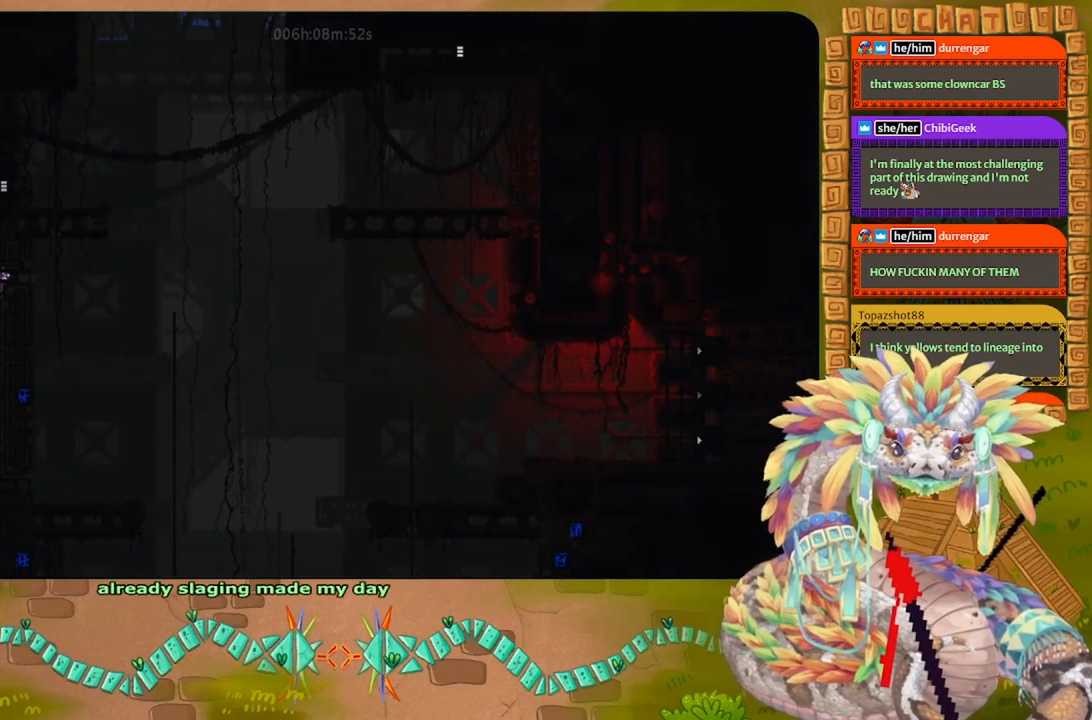
{"keys": ["left", "up"], "events": [[100, "j", "down"], [200, "j", "up"], [267, "up", "down"], [300, "right", "up"], [400, "left", "down"]]}
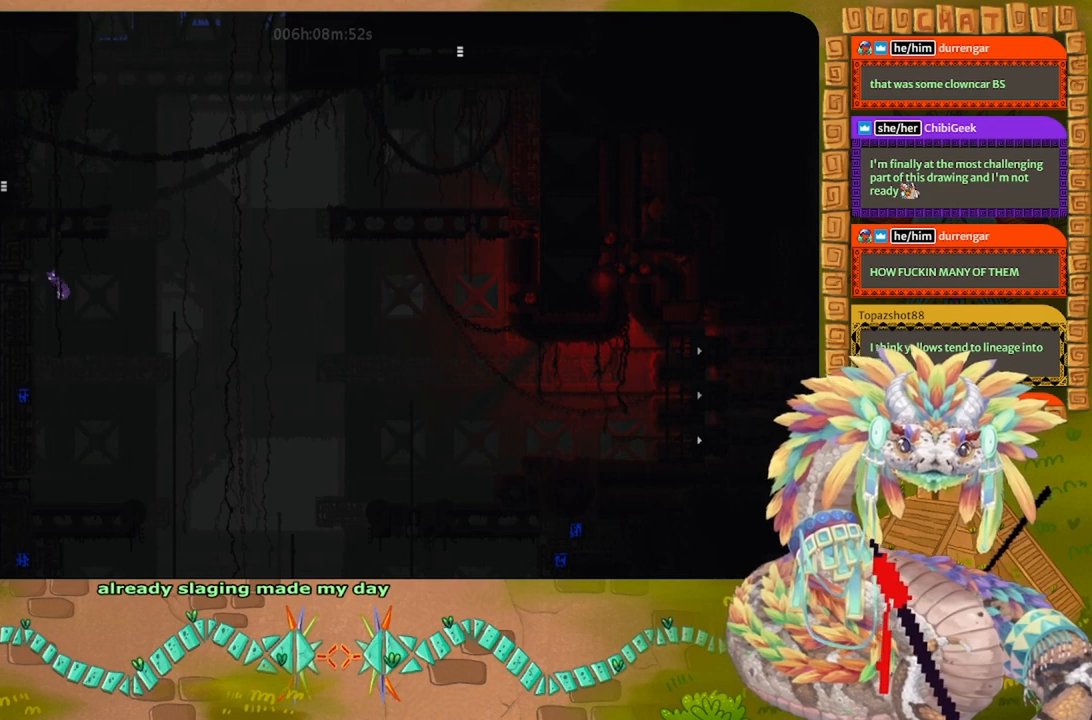
{"keys": ["up"], "events": [[133, "left", "up"]]}
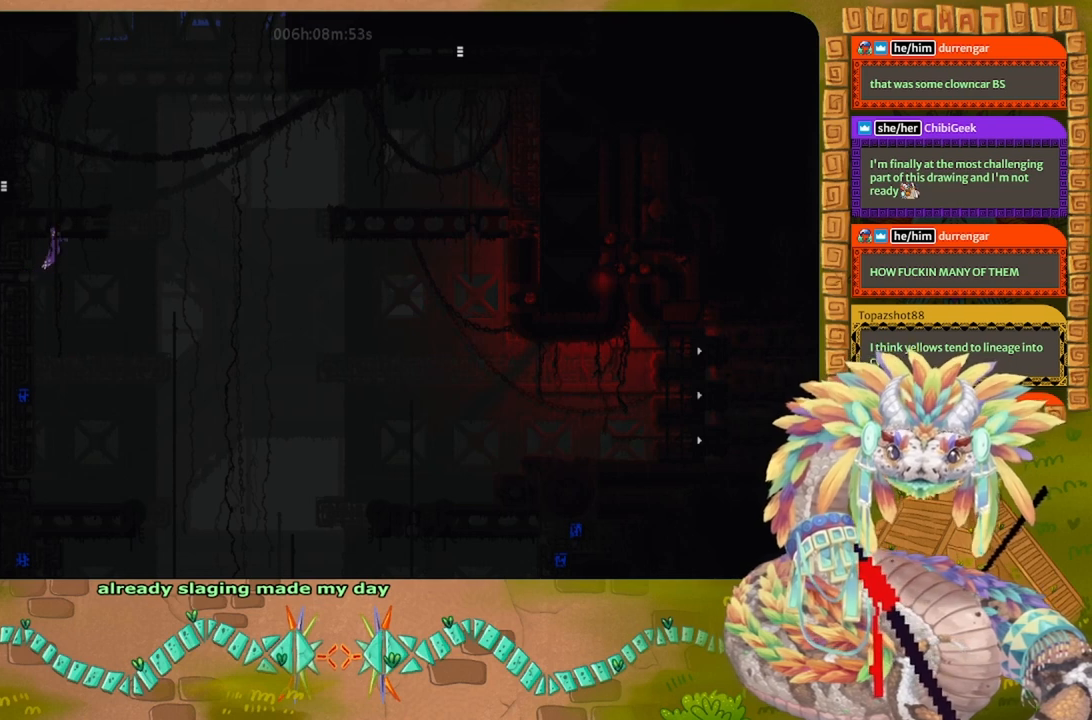
{"keys": ["left", "up"], "events": [[467, "left", "down"]]}
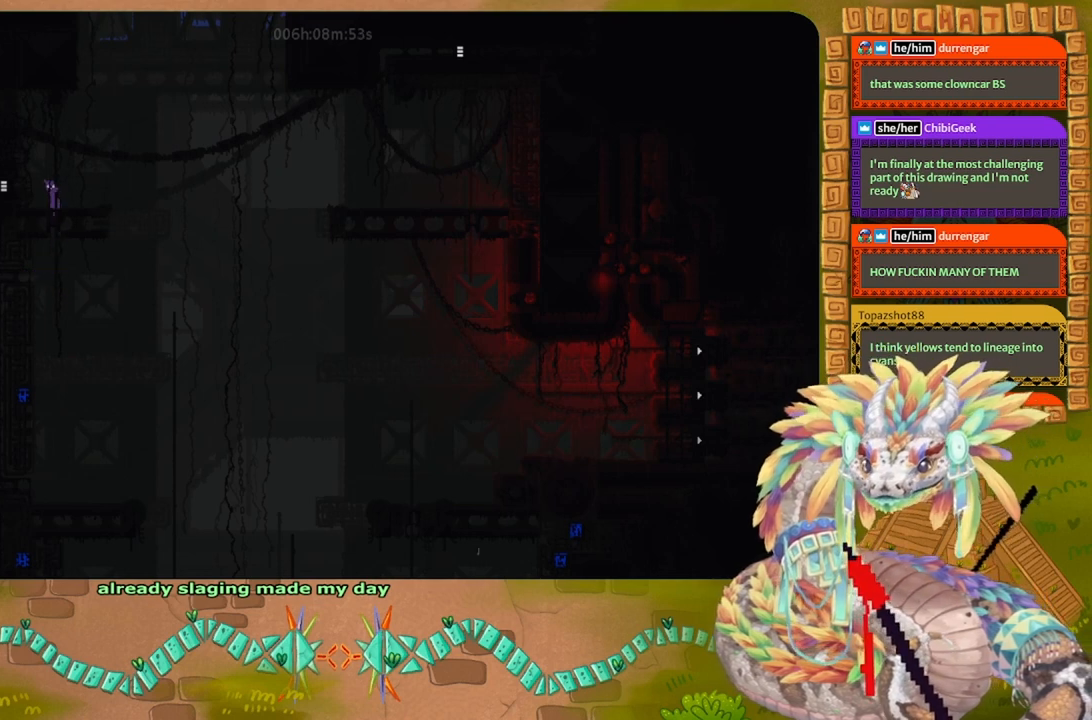
{"keys": ["left"], "events": [[33, "j", "down"], [67, "up", "up"], [100, "j", "up"]]}
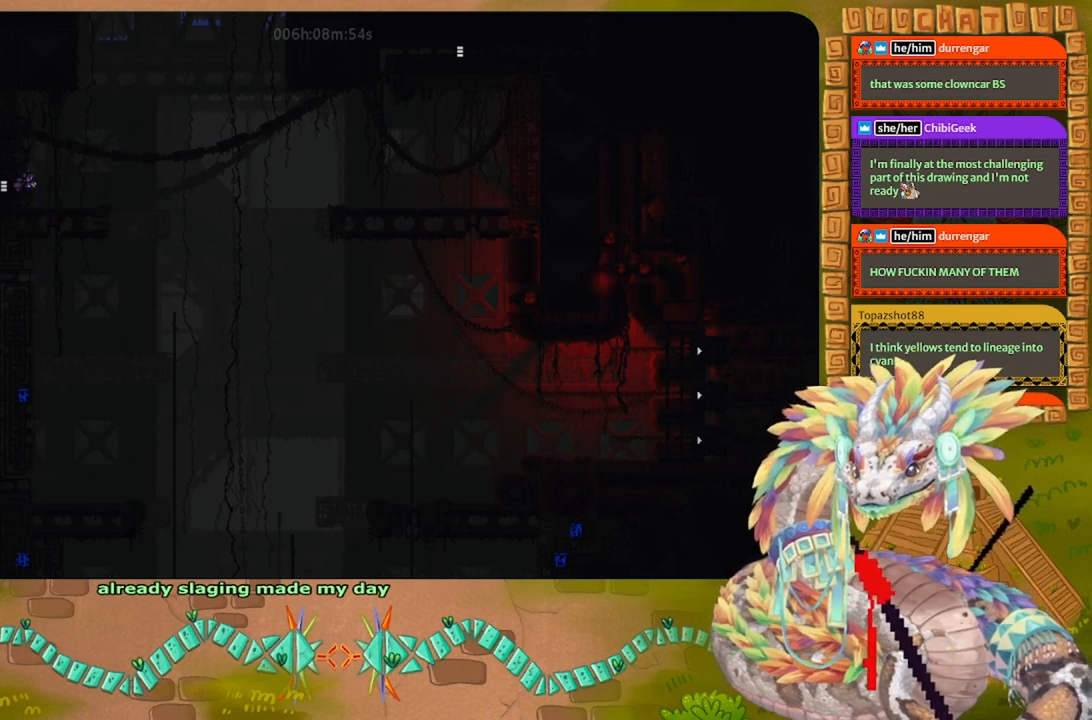
{"keys": ["left"], "events": []}
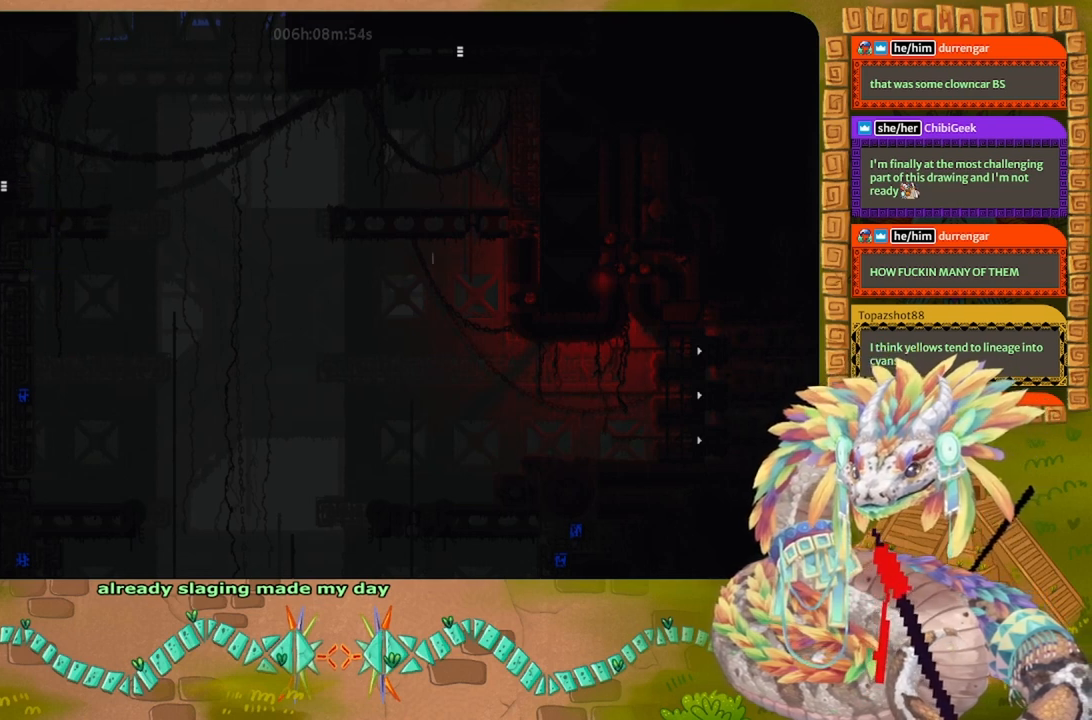
{"keys": ["g"], "events": [[333, "g", "down"], [333, "left", "up"]]}
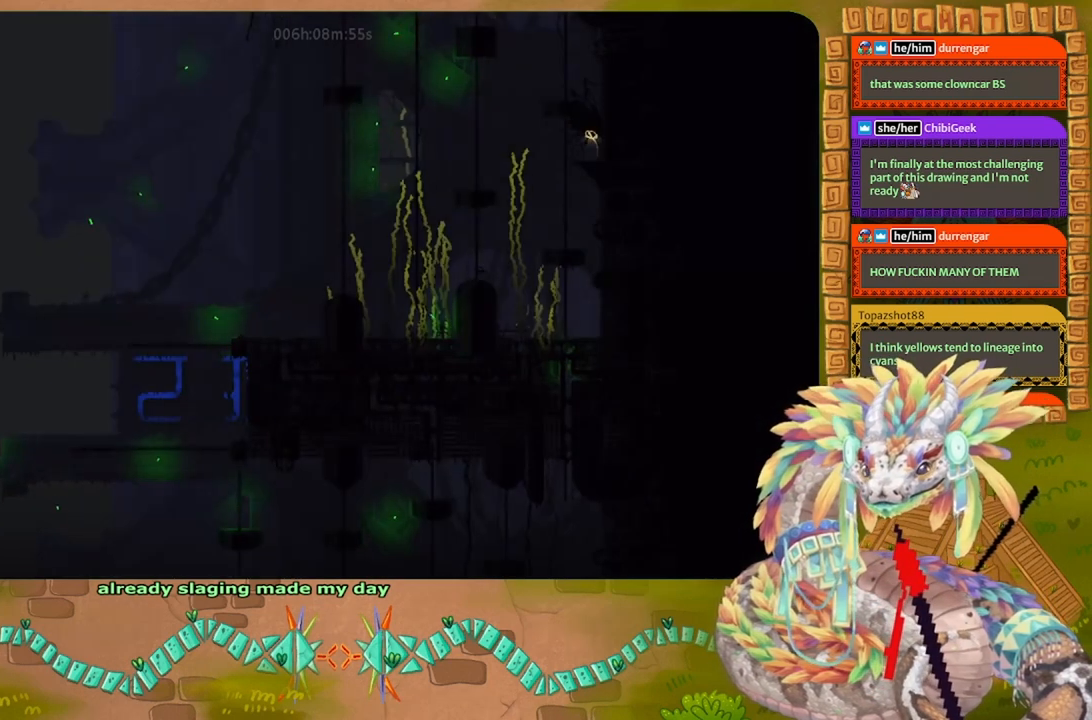
{"keys": ["g"], "events": []}
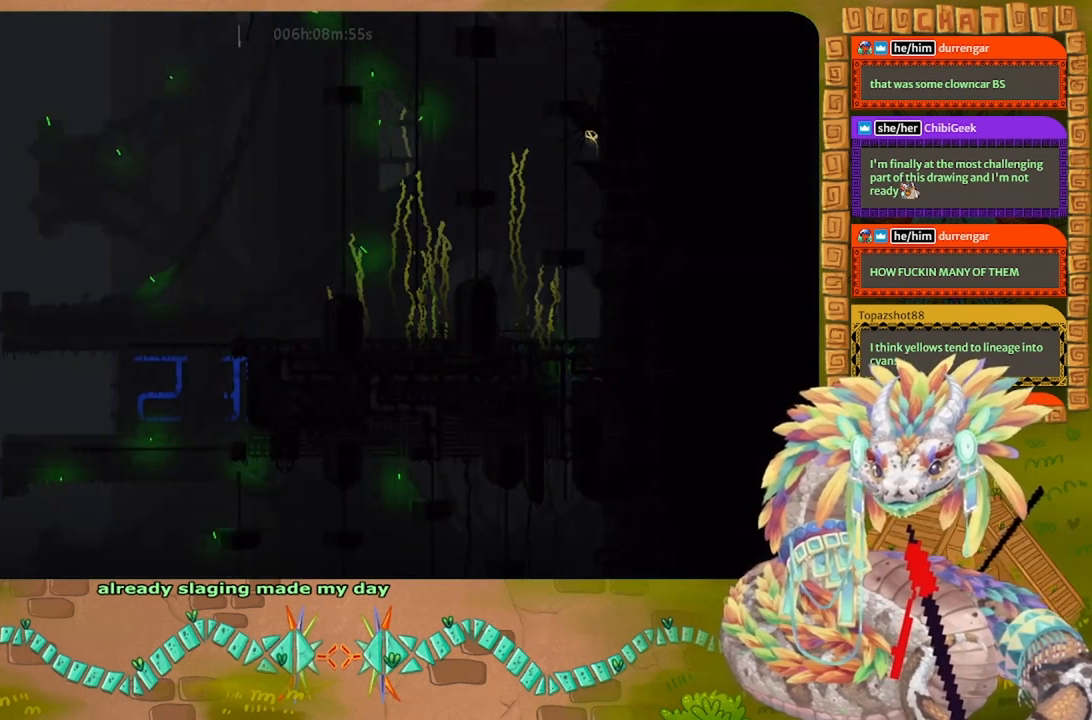
{"keys": ["g"], "events": []}
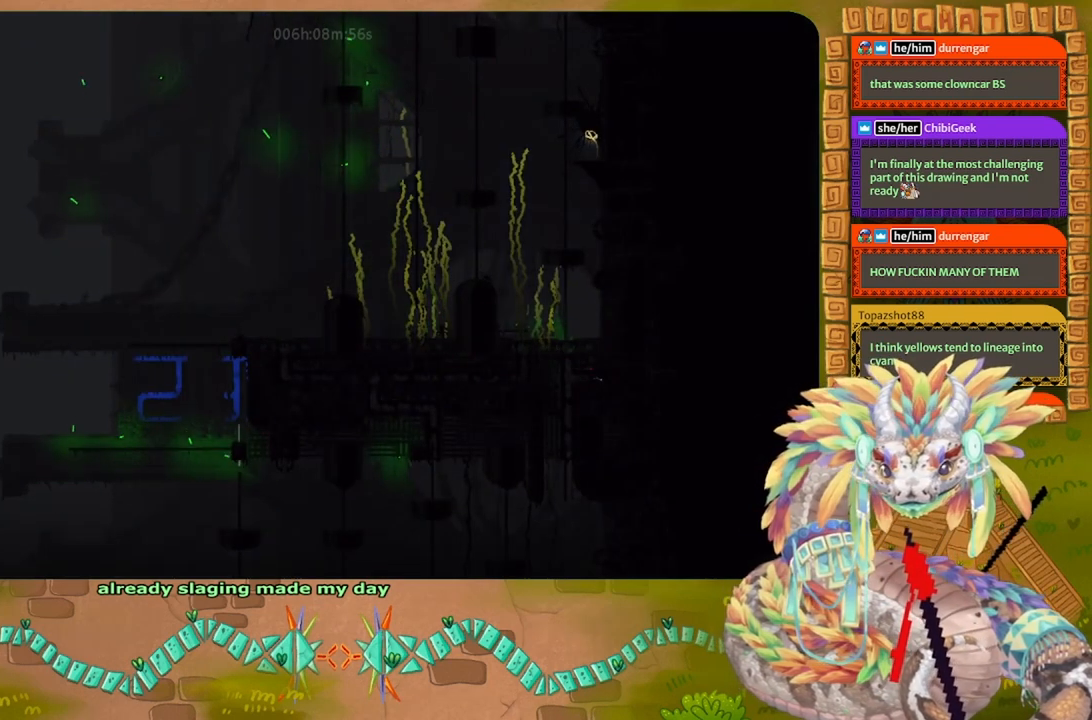
{"keys": ["g"], "events": []}
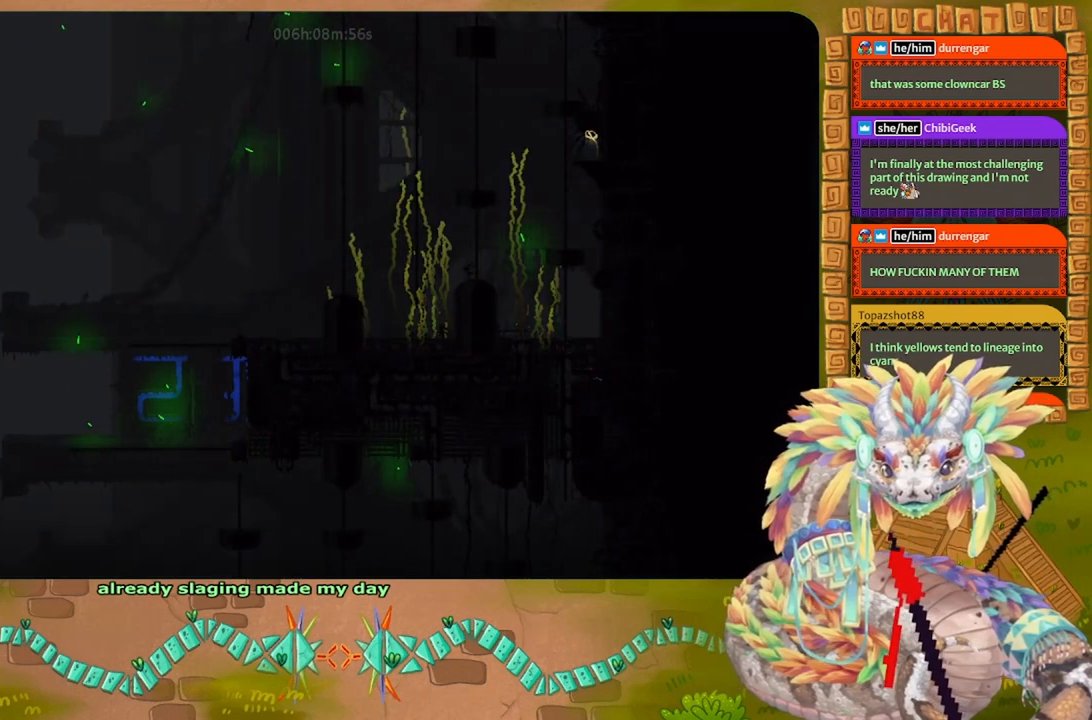
{"keys": ["g"], "events": []}